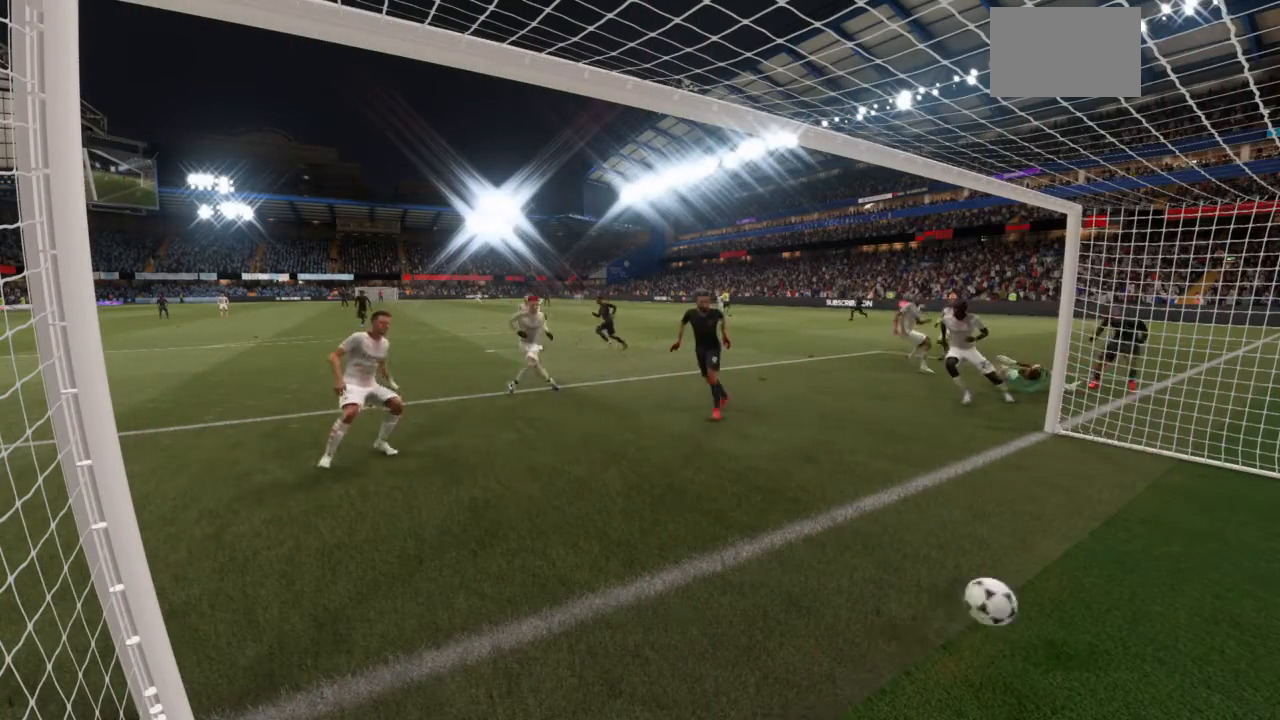
Gameplay with a controller (PlayStation layout); each line is a JSON object with the inputs held at the frame after it. "events" lists button and stick changes between this image and that frame as [ms after this image, input, new state], when the widget could be followed in between. Not read: L2 L3 R3.
{"buttons": [], "left_stick": "center", "right_stick": "center", "events": [[334, "CIRCLE", "down"], [434, "CIRCLE", "up"]]}
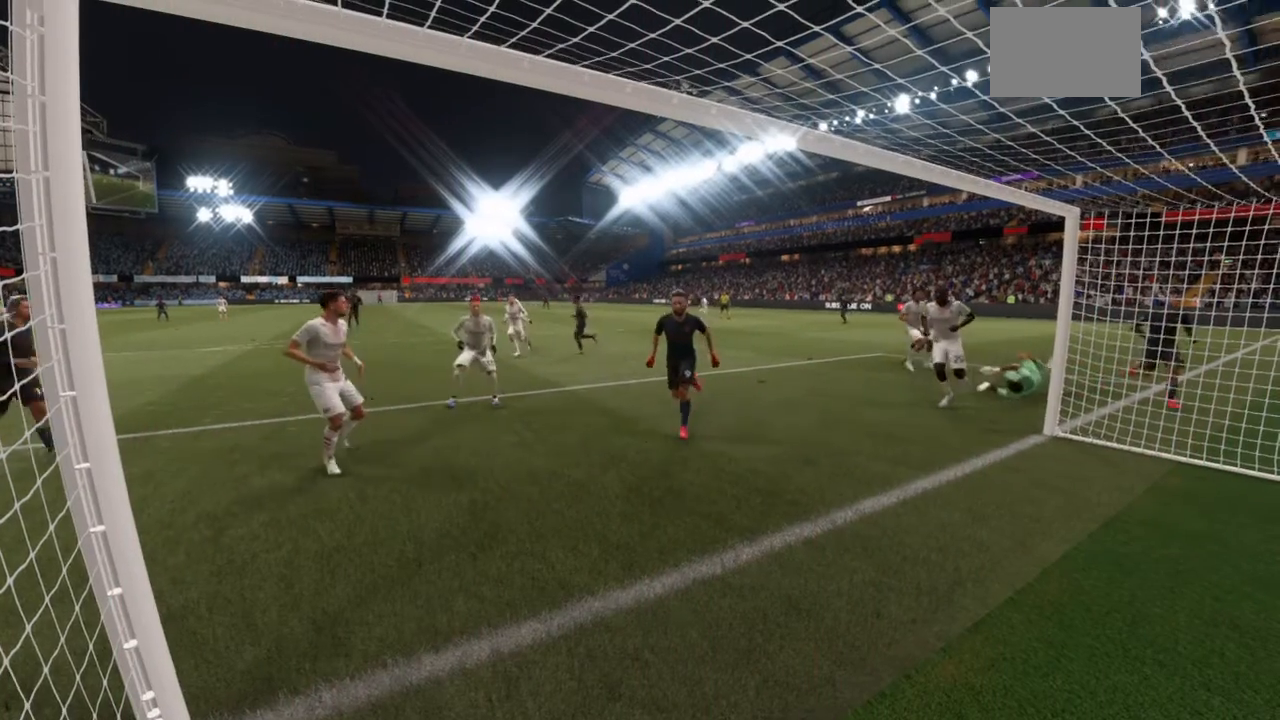
{"buttons": [], "left_stick": "center", "right_stick": "center", "events": []}
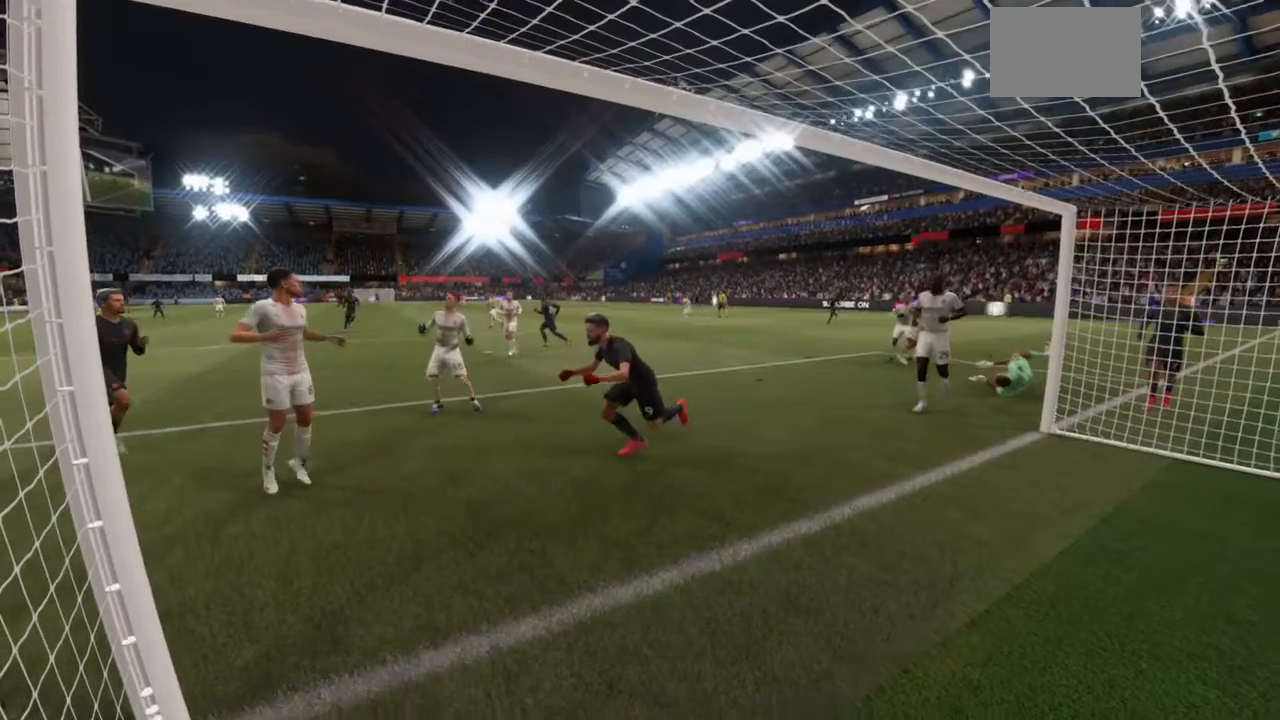
{"buttons": [], "left_stick": "center", "right_stick": "center", "events": []}
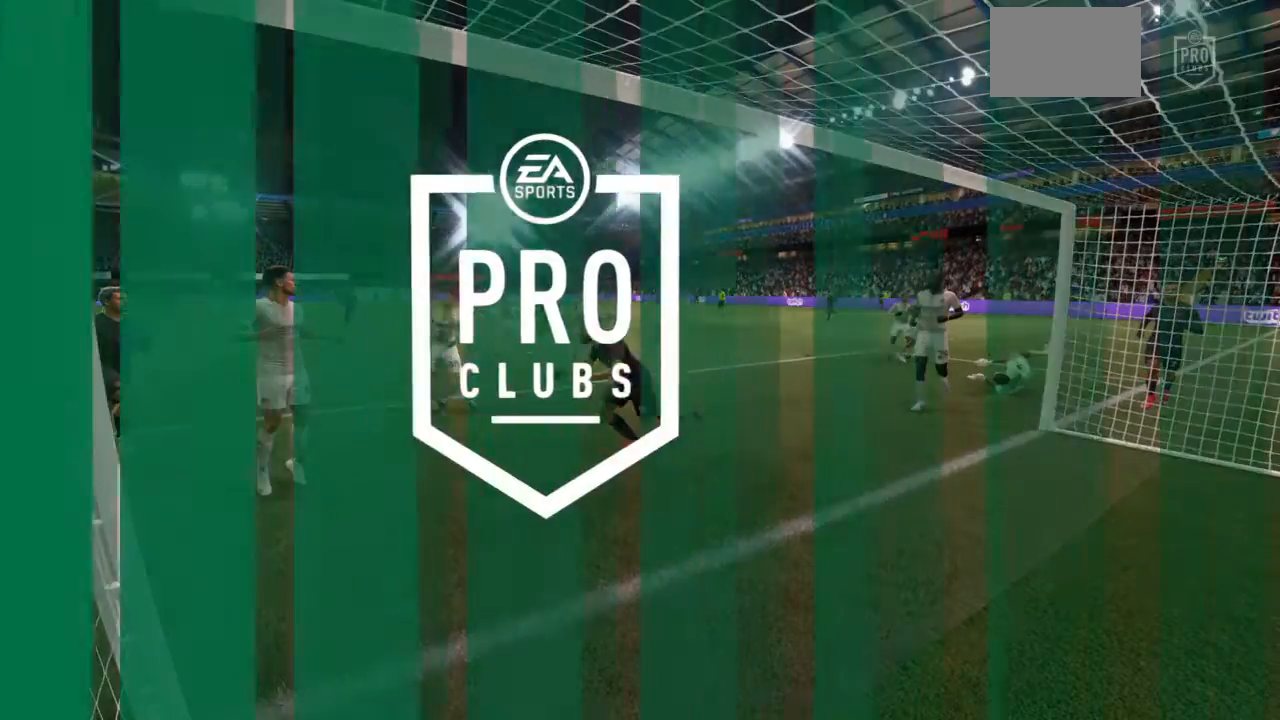
{"buttons": [], "left_stick": "center", "right_stick": "center", "events": []}
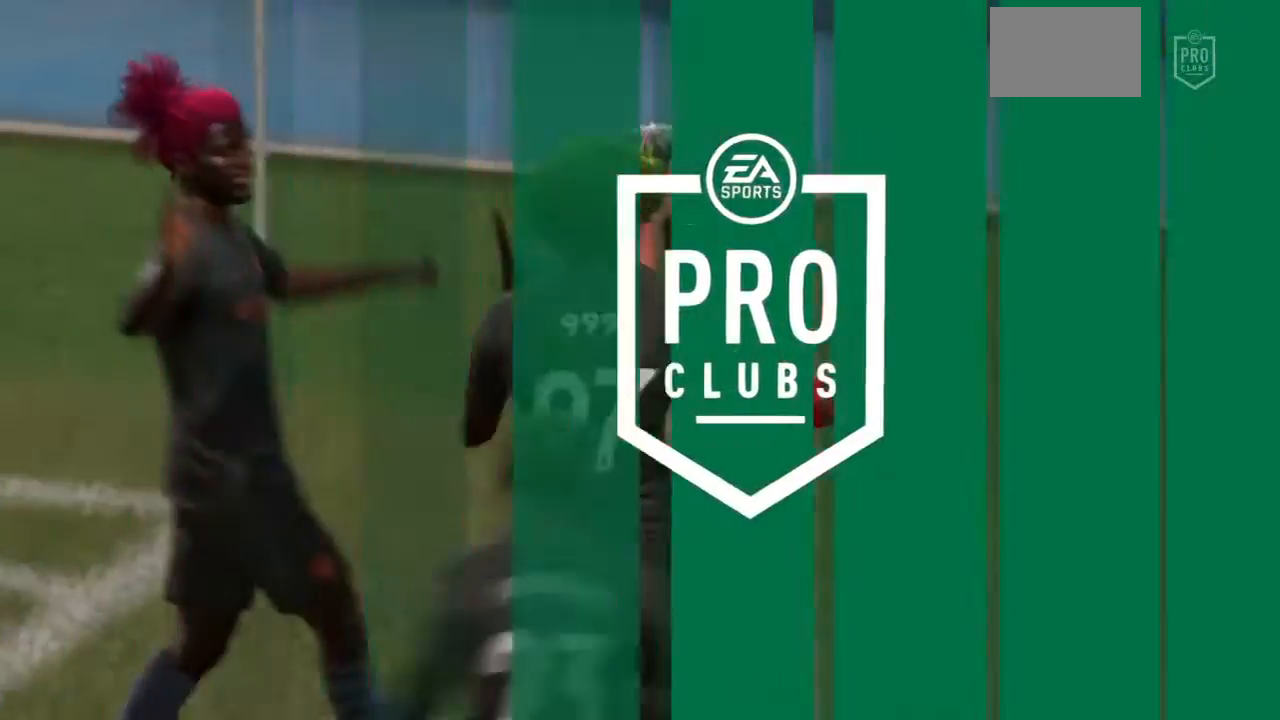
{"buttons": ["L1"], "left_stick": "center", "right_stick": "center", "events": [[301, "L1", "down"]]}
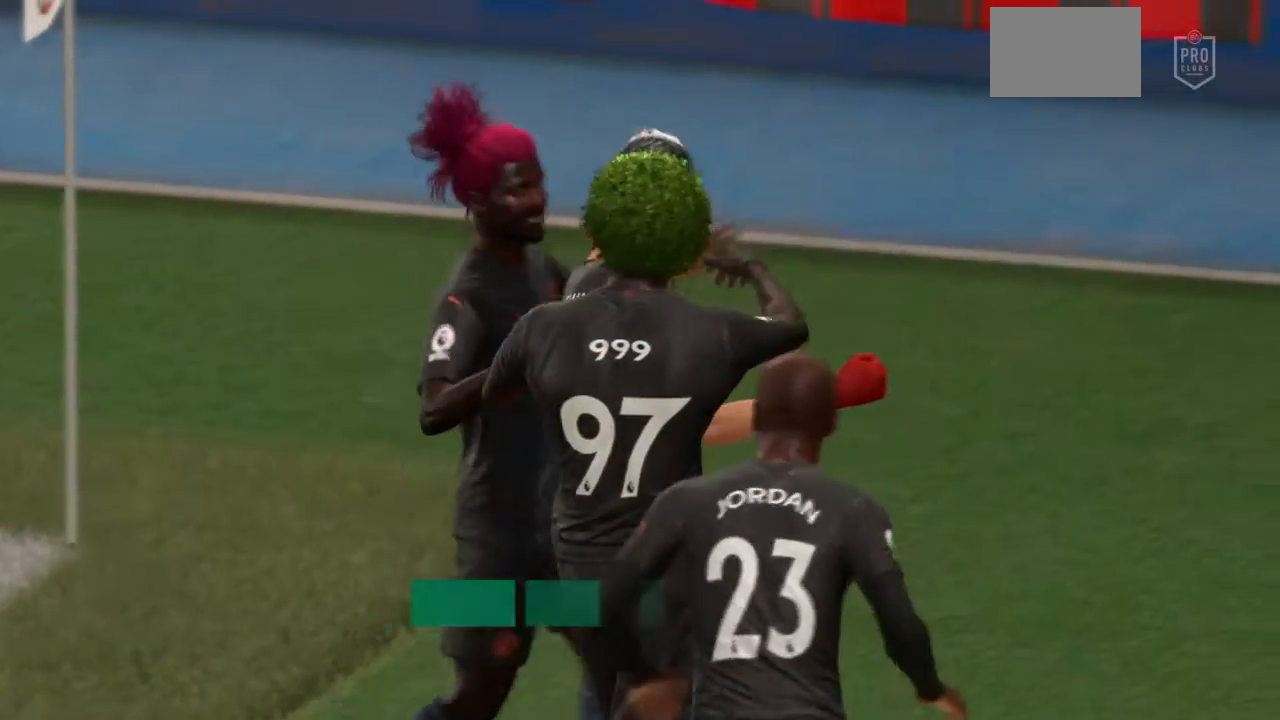
{"buttons": [], "left_stick": "center", "right_stick": "center", "events": [[400, "L1", "up"]]}
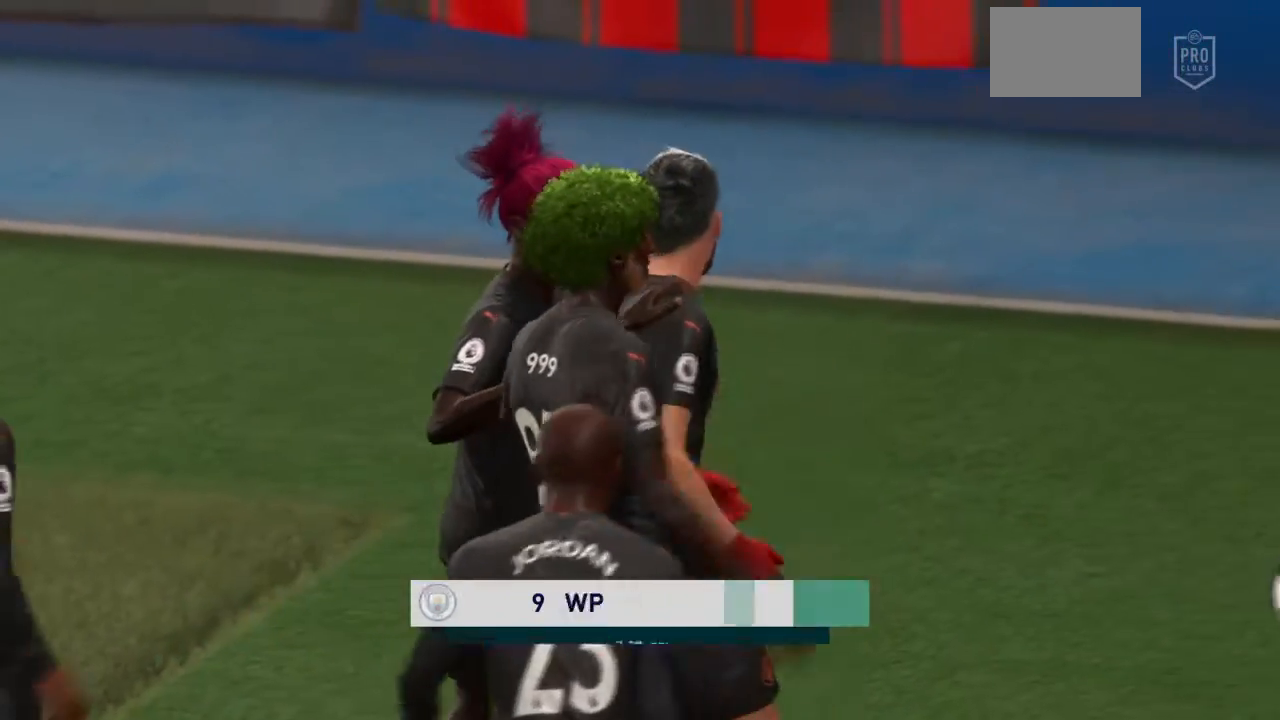
{"buttons": ["CIRCLE"], "left_stick": "center", "right_stick": "center", "events": [[467, "CIRCLE", "down"]]}
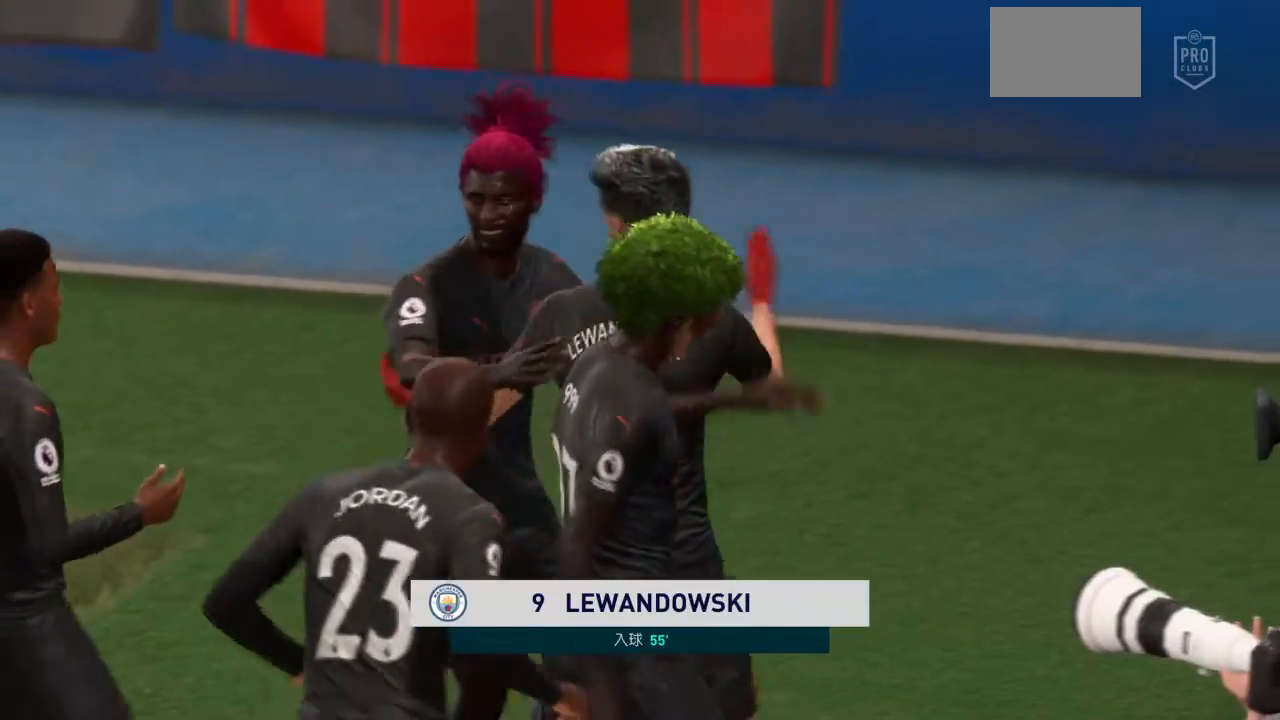
{"buttons": [], "left_stick": "center", "right_stick": "center", "events": [[67, "CIRCLE", "up"]]}